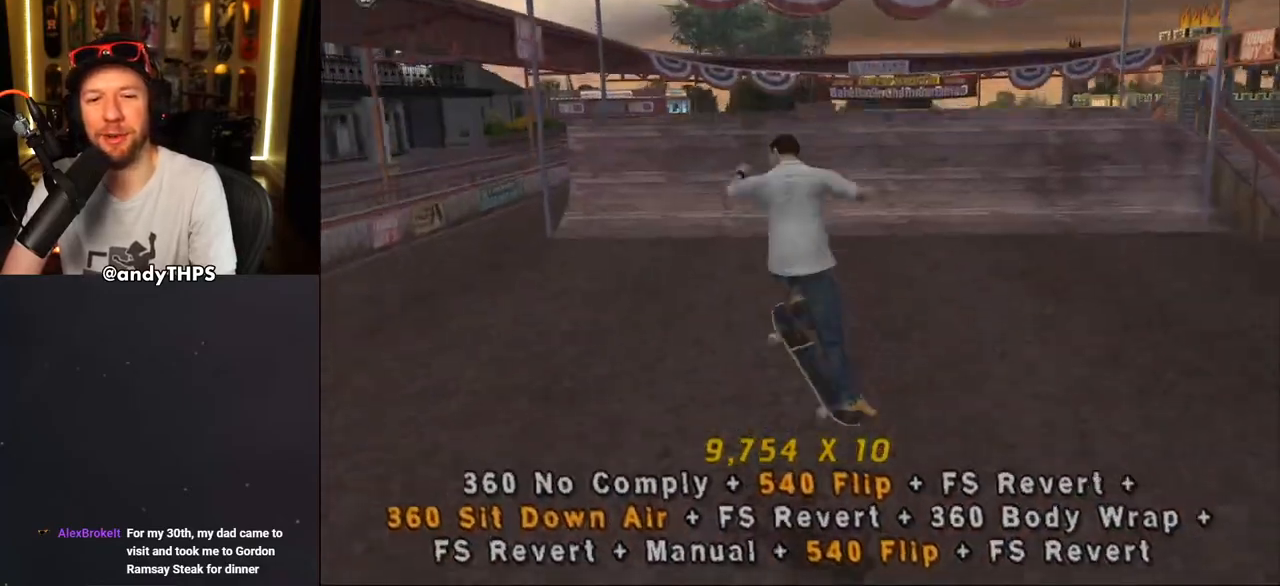
Gameplay with a controller (PlayStation layout); each line is a JSON object with the inputs held at the frame after it (dt_ms = milliseconds from this image to that frame). "events" lists button and stick changes between this image and that frame as [ms after this image, input, new state], when the widget could be followed in between. Not read: L1 START.
{"dt_ms": 500, "buttons": ["CROSS"], "left_stick": "center", "right_stick": "center", "events": [[17, "DPAD_RIGHT", "up"], [100, "DPAD_UP", "down"], [167, "DPAD_UP", "up"], [250, "DPAD_DOWN", "down"], [283, "L2", "up"], [383, "DPAD_UP", "down"], [467, "DPAD_DOWN", "up"], [467, "DPAD_UP", "up"]]}
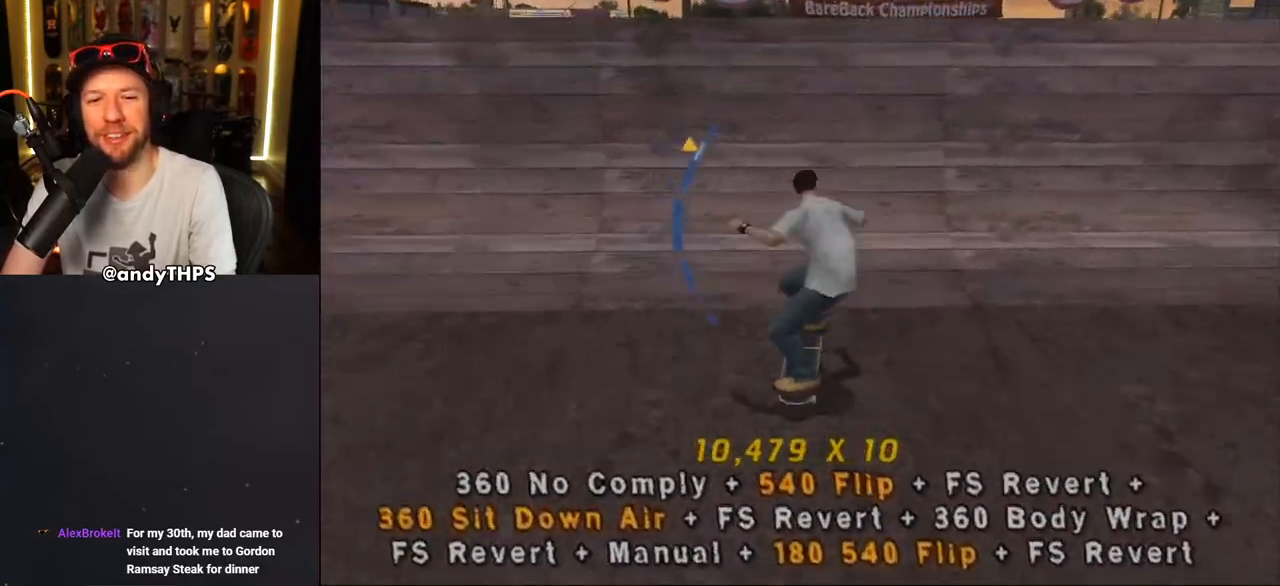
{"dt_ms": 1000, "buttons": ["CROSS", "L2"], "left_stick": "center", "right_stick": "center"}
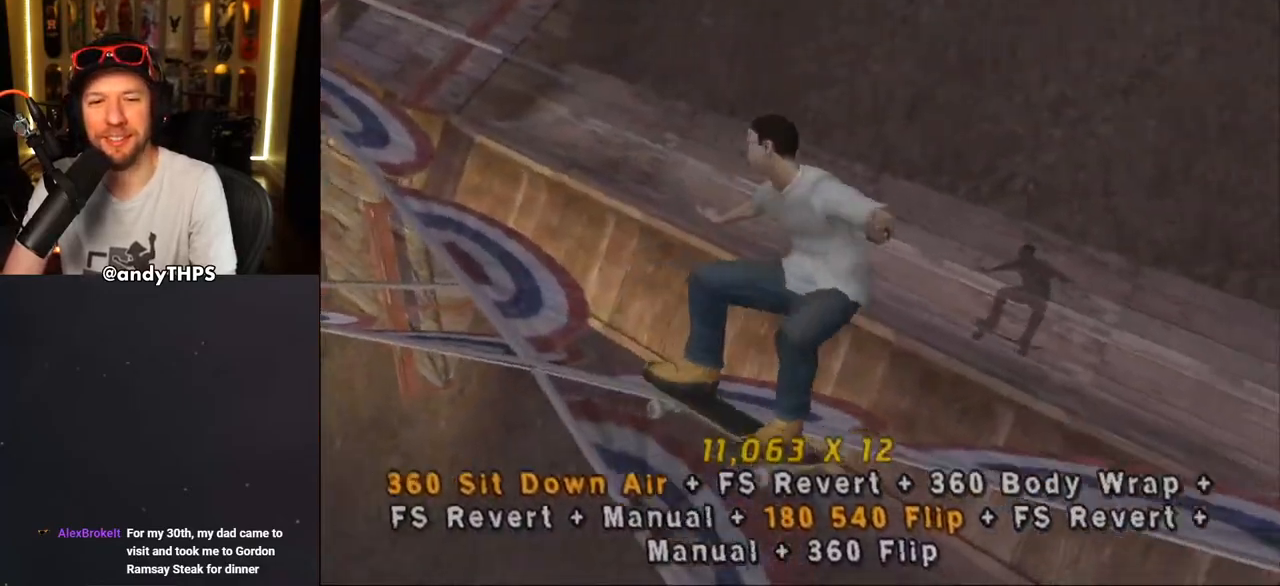
{"dt_ms": 500, "buttons": ["CROSS", "R2"], "left_stick": "center", "right_stick": "center", "events": [[100, "L2", "up"], [267, "L2", "down"], [317, "L2", "up"], [367, "R2", "down"]]}
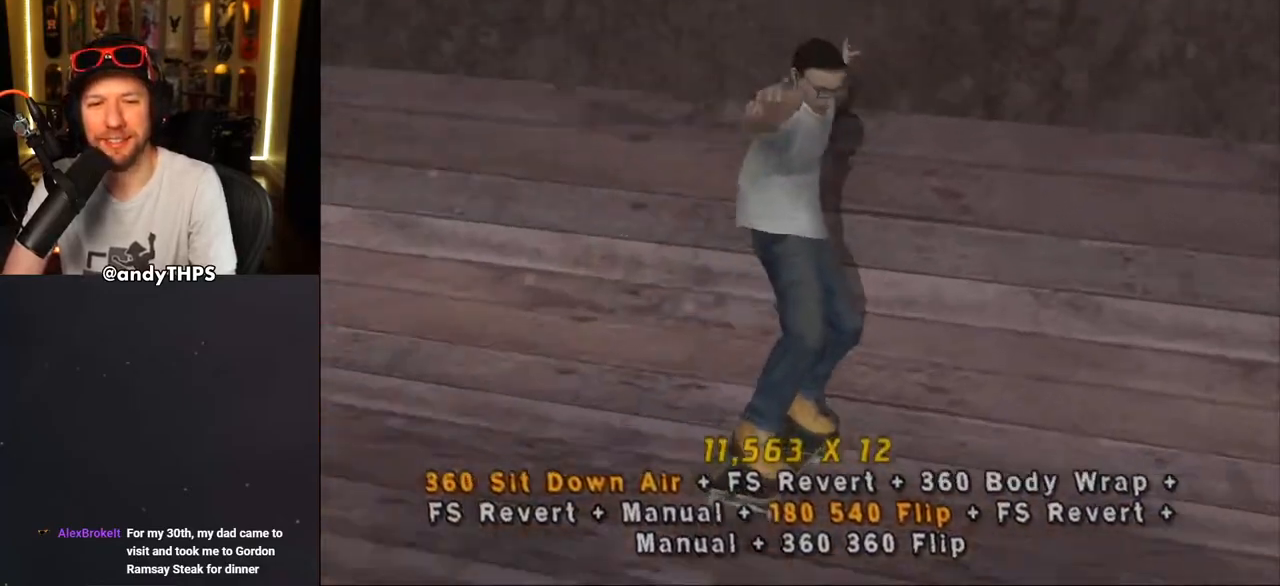
{"dt_ms": 500, "buttons": ["SQUARE", "L2", "DPAD_LEFT"], "left_stick": "center", "right_stick": "center", "events": [[133, "DPAD_LEFT", "down"], [133, "R2", "up"], [250, "DPAD_LEFT", "up"], [300, "DPAD_LEFT", "down"], [350, "CROSS", "up"], [350, "L2", "down"], [350, "SQUARE", "down"]]}
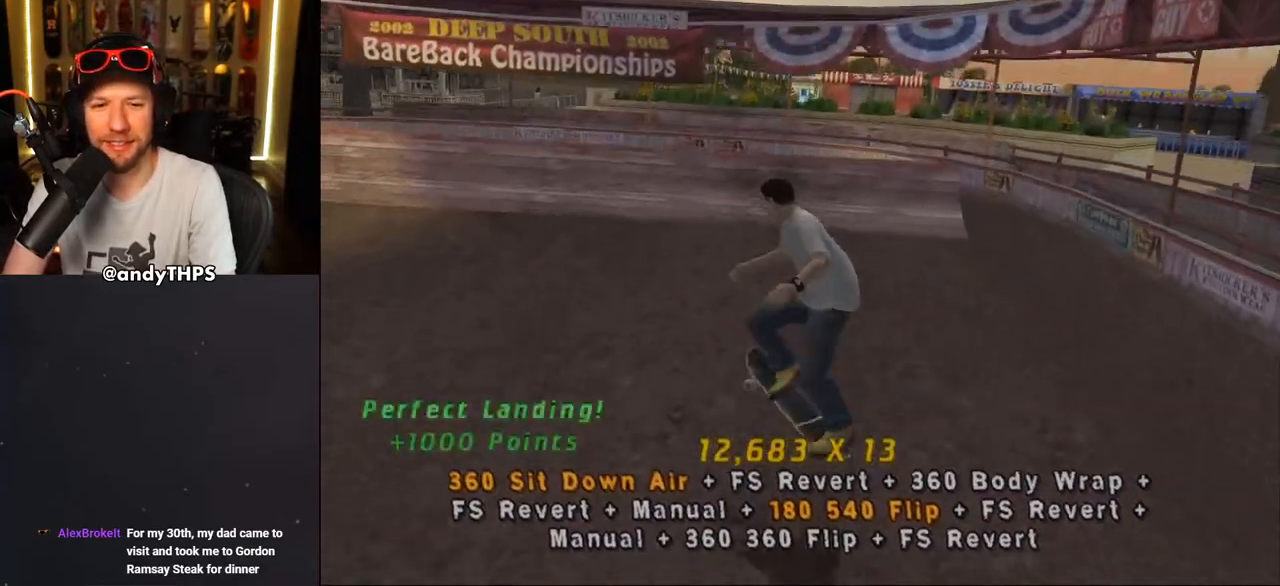
{"dt_ms": 500, "buttons": ["CROSS"], "left_stick": "center", "right_stick": "center", "events": [[17, "CROSS", "down"], [17, "DPAD_LEFT", "up"], [33, "SQUARE", "up"], [350, "L2", "up"]]}
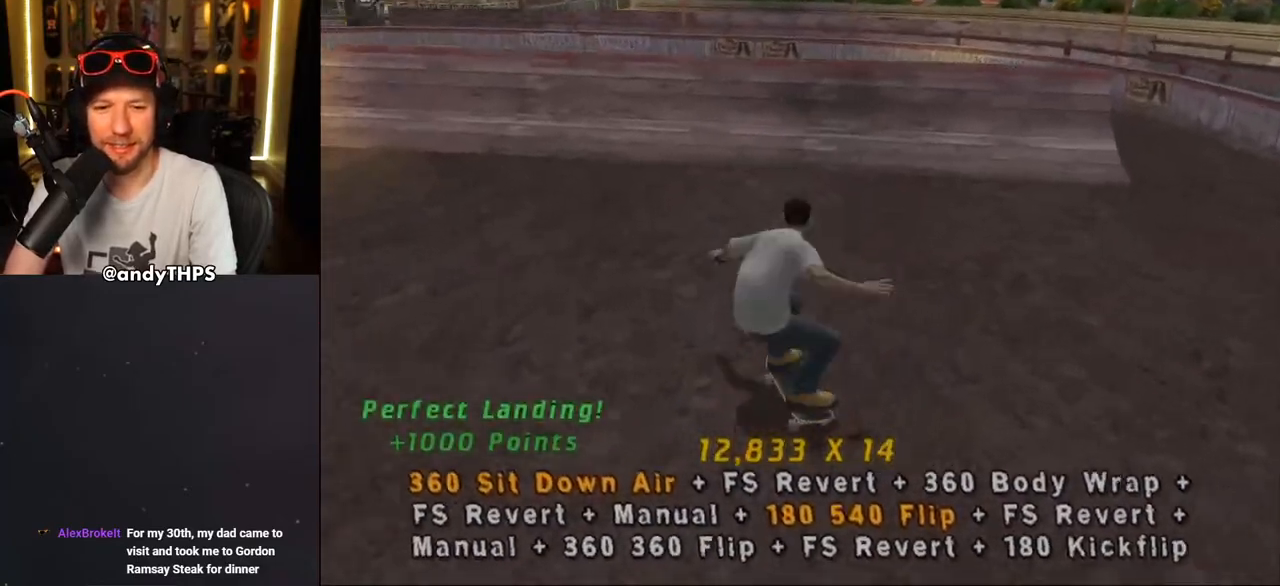
{"dt_ms": 500, "buttons": ["CROSS", "R1", "DPAD_UP"], "left_stick": "center", "right_stick": "center", "events": [[233, "DPAD_RIGHT", "down"], [367, "DPAD_RIGHT", "up"], [450, "DPAD_UP", "down"], [450, "R1", "down"]]}
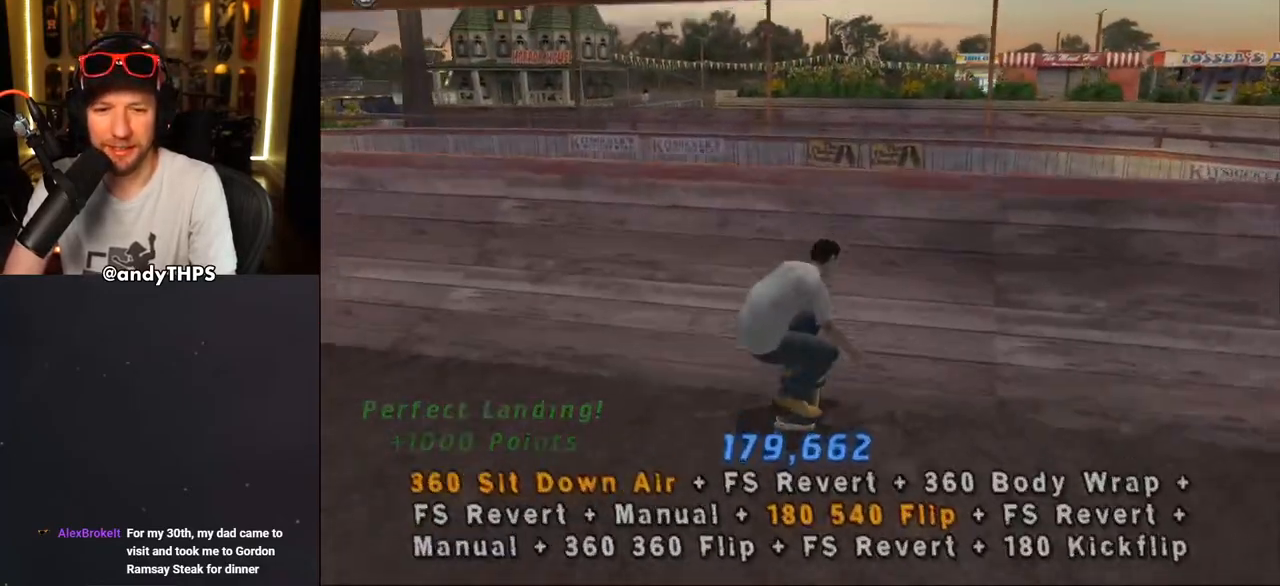
{"dt_ms": 500, "buttons": ["CIRCLE", "R1"], "left_stick": "center", "right_stick": "center", "events": [[33, "DPAD_UP", "up"], [117, "DPAD_UP", "down"], [150, "CROSS", "up"], [150, "DPAD_UP", "up"], [217, "DPAD_RIGHT", "down"], [300, "DPAD_RIGHT", "up"], [333, "CIRCLE", "down"], [350, "DPAD_RIGHT", "down"], [400, "CIRCLE", "up"], [417, "DPAD_RIGHT", "up"], [467, "CIRCLE", "down"]]}
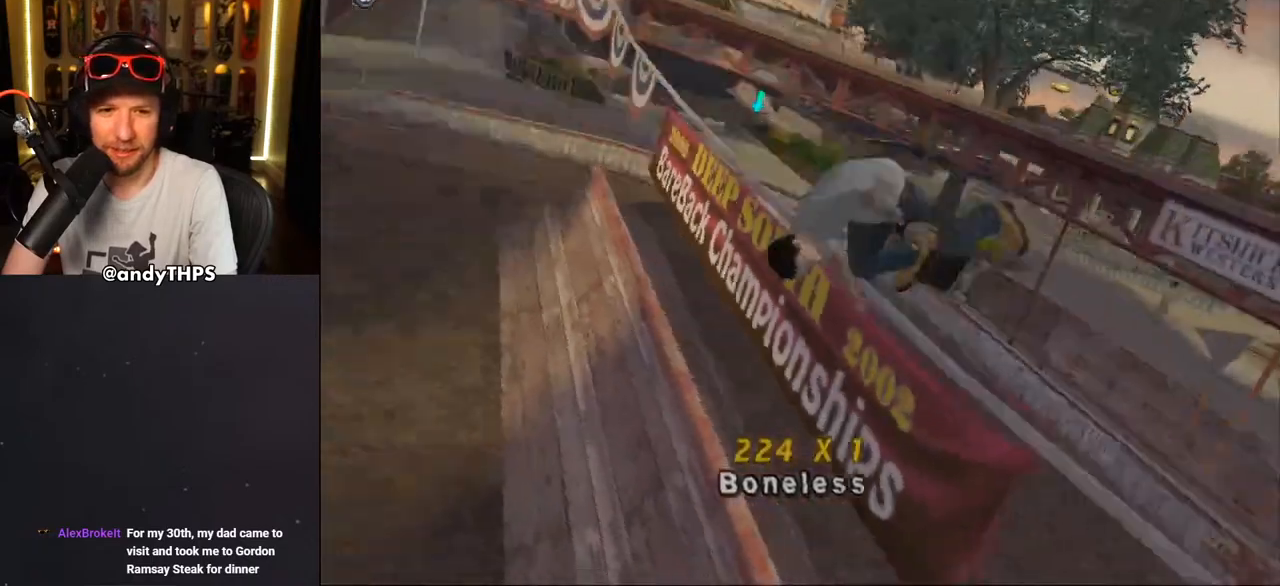
{"dt_ms": 500, "buttons": ["CROSS", "R1", "DPAD_RIGHT"], "left_stick": "center", "right_stick": "center", "events": [[100, "CIRCLE", "up"], [233, "CROSS", "down"], [400, "DPAD_RIGHT", "down"]]}